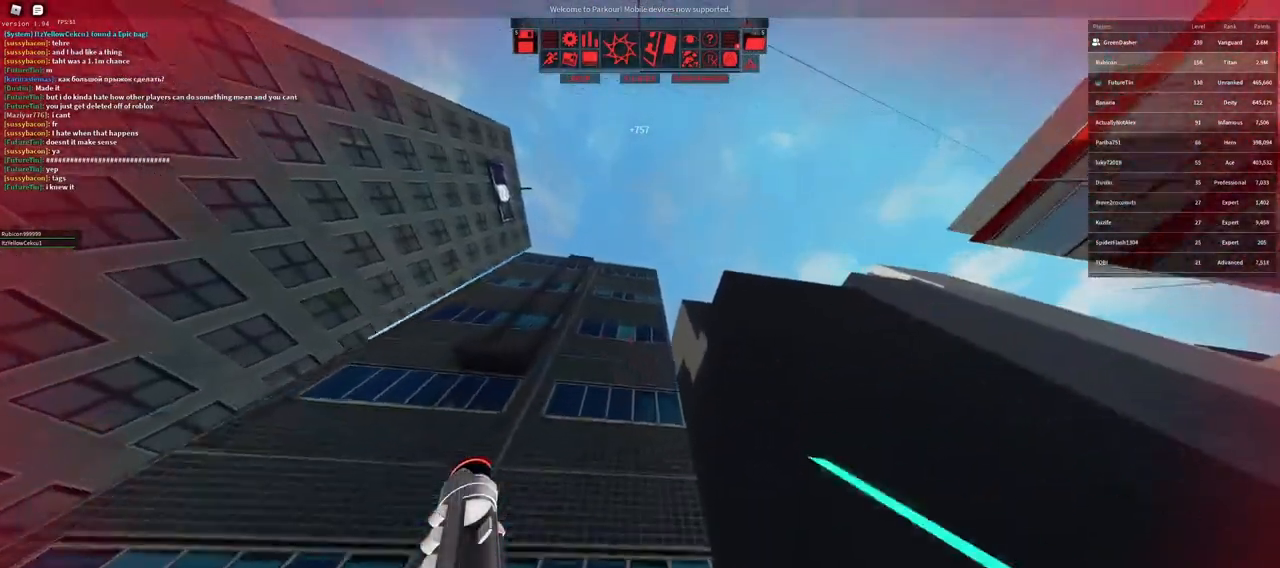
Gameplay with keyboard and mouse; each line is a JSON object with the keys and mouse buttons held at the frame after it. "events" lists presses ("down") and releases ("up") of "a", "ctrl", "d", "e", "f", "q", "r", "s", "shift", "space", "tab", "w", "mouse_left", "mouse_wheel" and "mouse_right" between this image and that frame as [ms after this image, input, new state], when the widget could be followed in between. "mouse_left", "mouse_wheel", "mouse_right" = the "left", "wheel", "right" buttons of the "mouse" list. No other keys are recorded. "wheel" means that the mouse wheel is clicked or scrolled. Not read: mouse_move.
{"keys": ["w"], "mouse": ["right"], "events": [[367, "mouse_right", "down"]]}
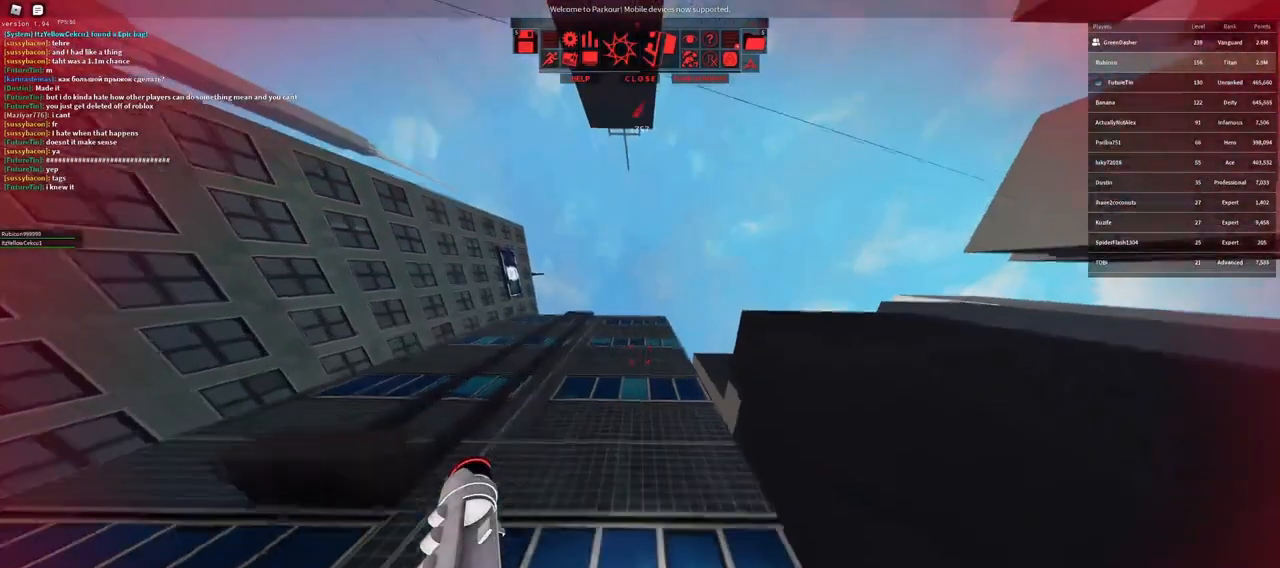
{"keys": ["w"], "mouse": [], "events": [[200, "shift", "down"], [350, "mouse_right", "up"], [367, "shift", "up"]]}
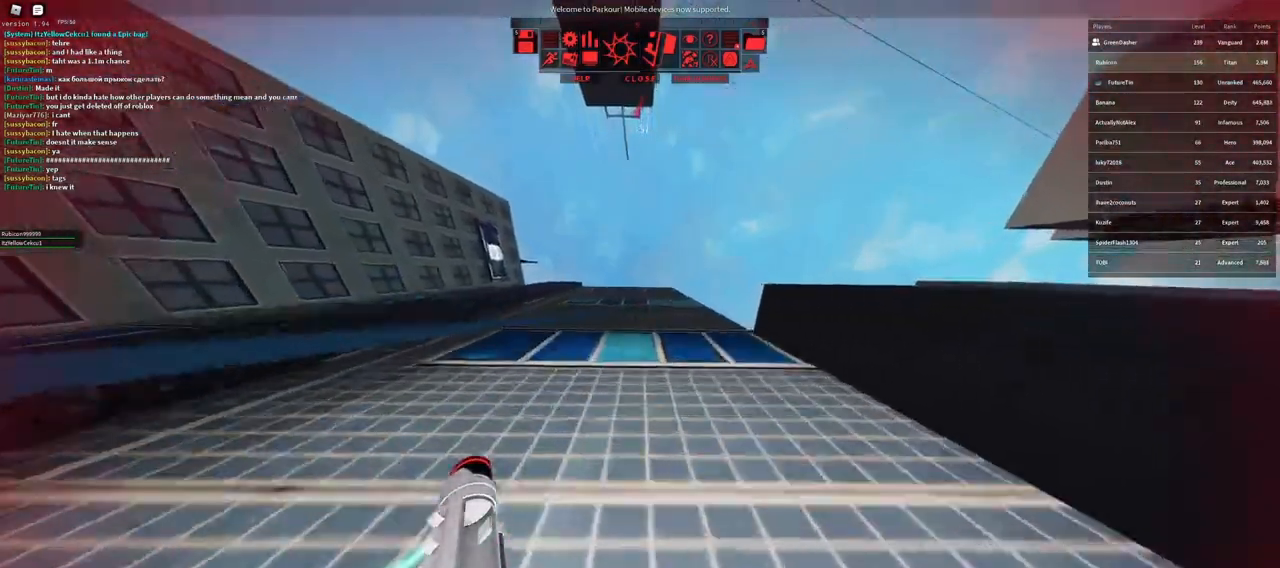
{"keys": [], "mouse": [], "events": [[150, "space", "down"], [200, "space", "up"], [250, "space", "down"], [317, "space", "up"], [350, "f", "down"], [400, "w", "up"], [417, "f", "up"]]}
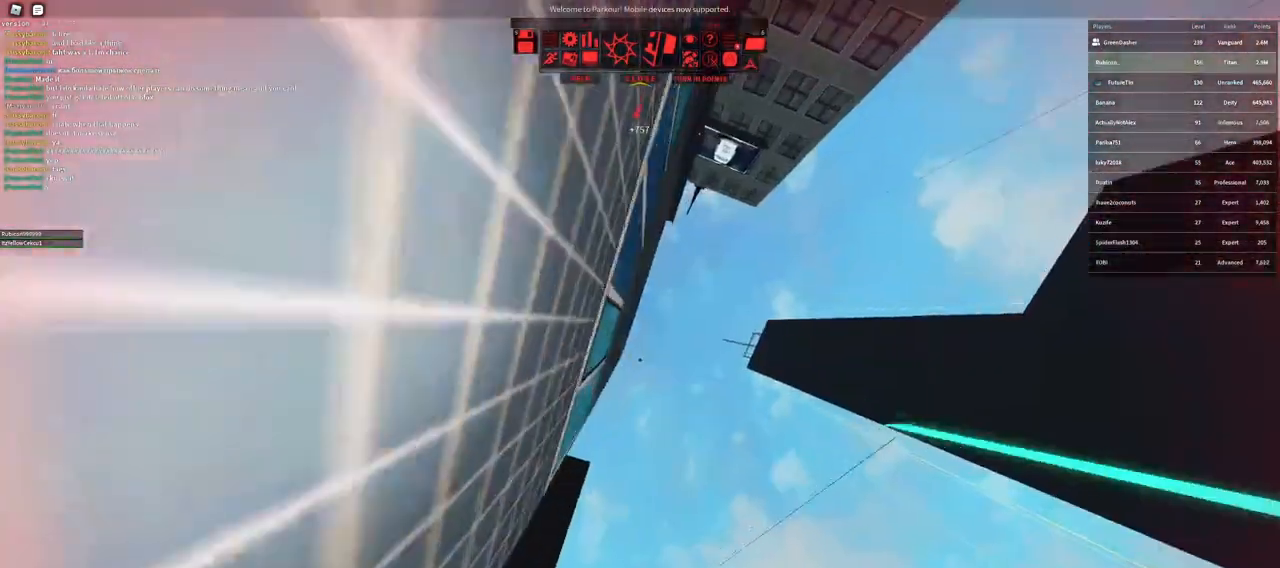
{"keys": ["w"], "mouse": [], "events": [[333, "w", "down"]]}
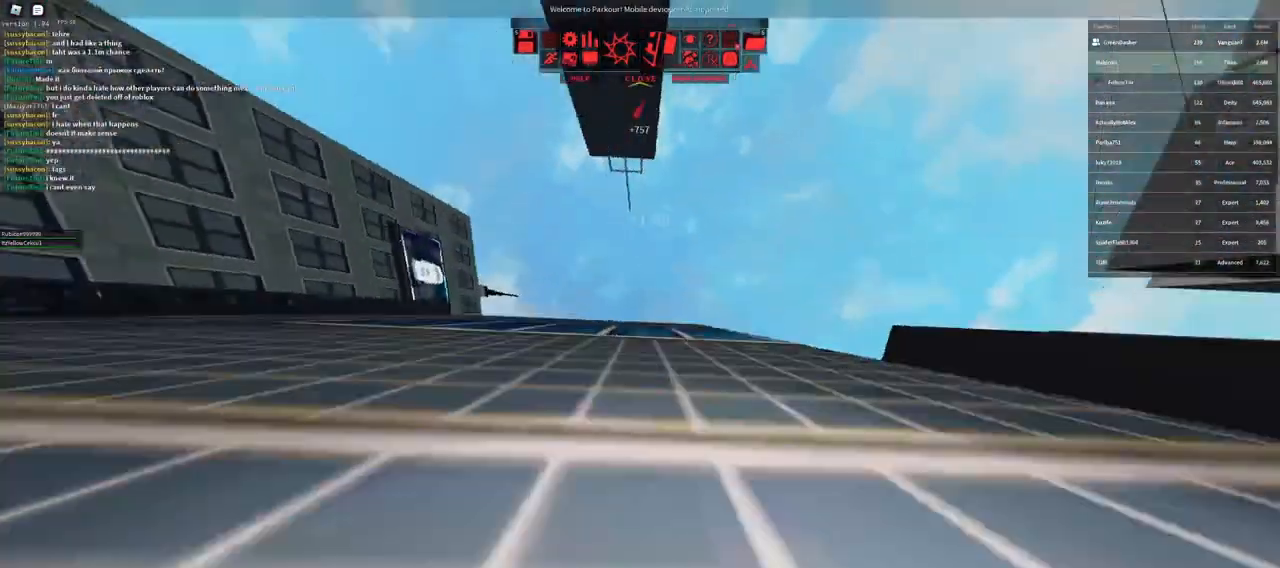
{"keys": ["w"], "mouse": [], "events": [[33, "space", "down"], [67, "space", "up"], [83, "space", "down"], [167, "space", "up"]]}
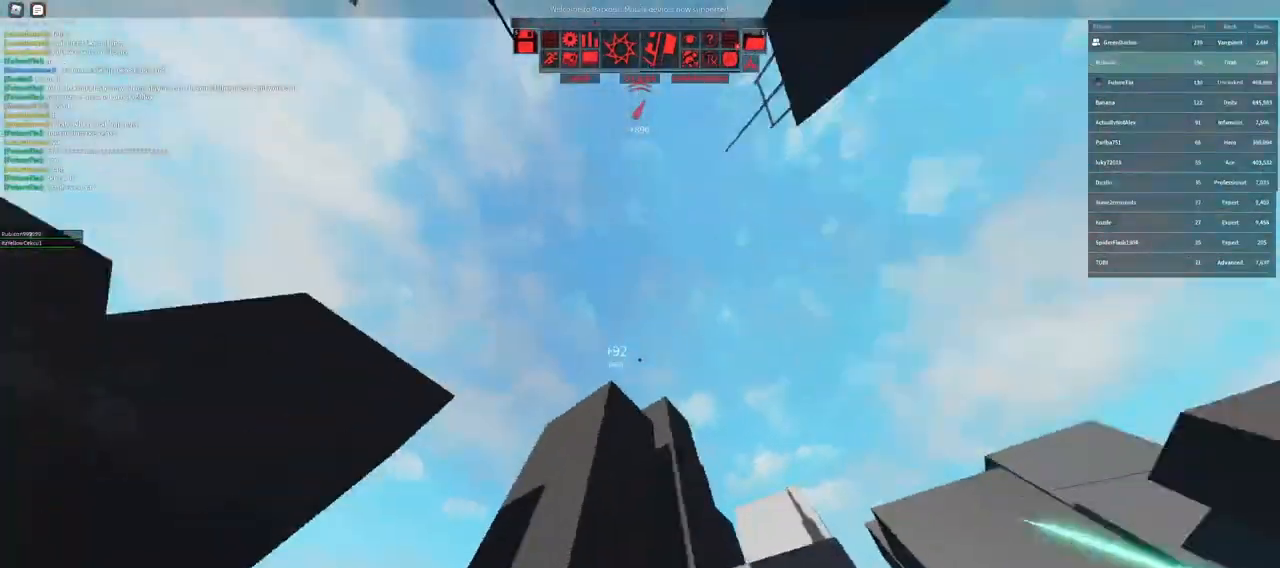
{"keys": ["a", "w"], "mouse": [], "events": [[300, "a", "down"]]}
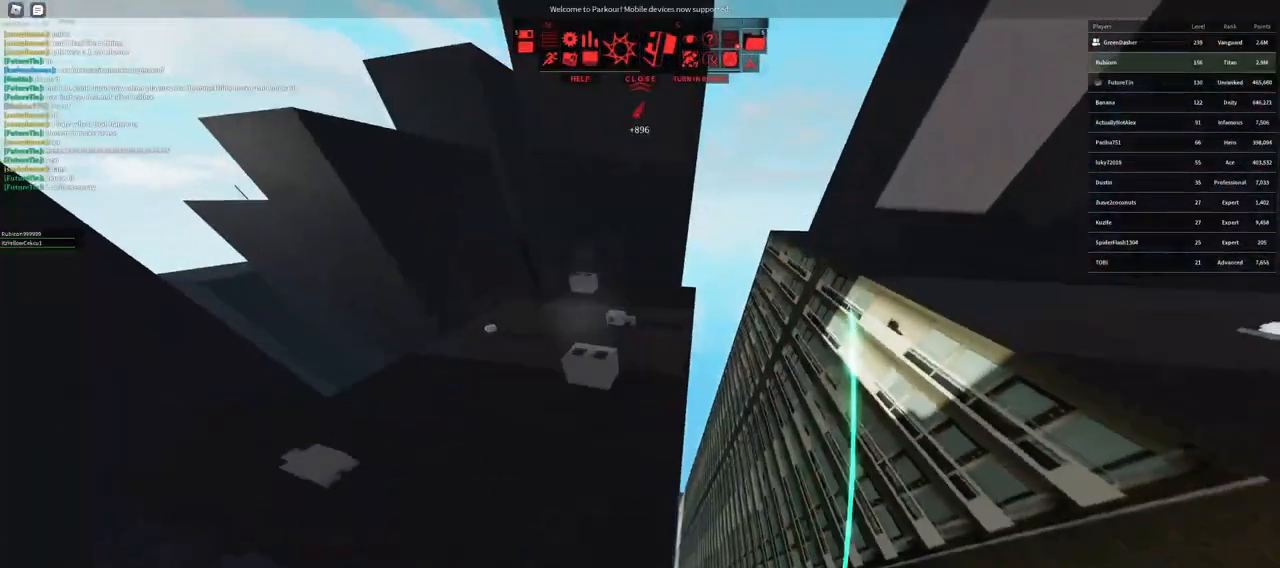
{"keys": ["a"], "mouse": [], "events": [[350, "w", "up"]]}
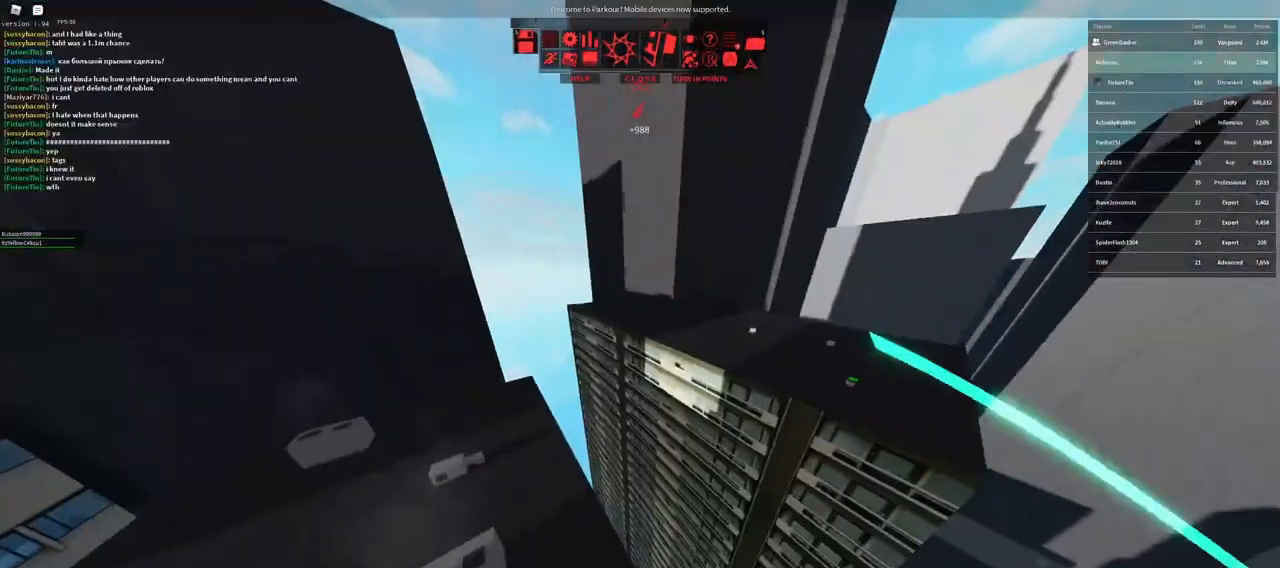
{"keys": ["a", "w"], "mouse": [], "events": [[400, "w", "down"]]}
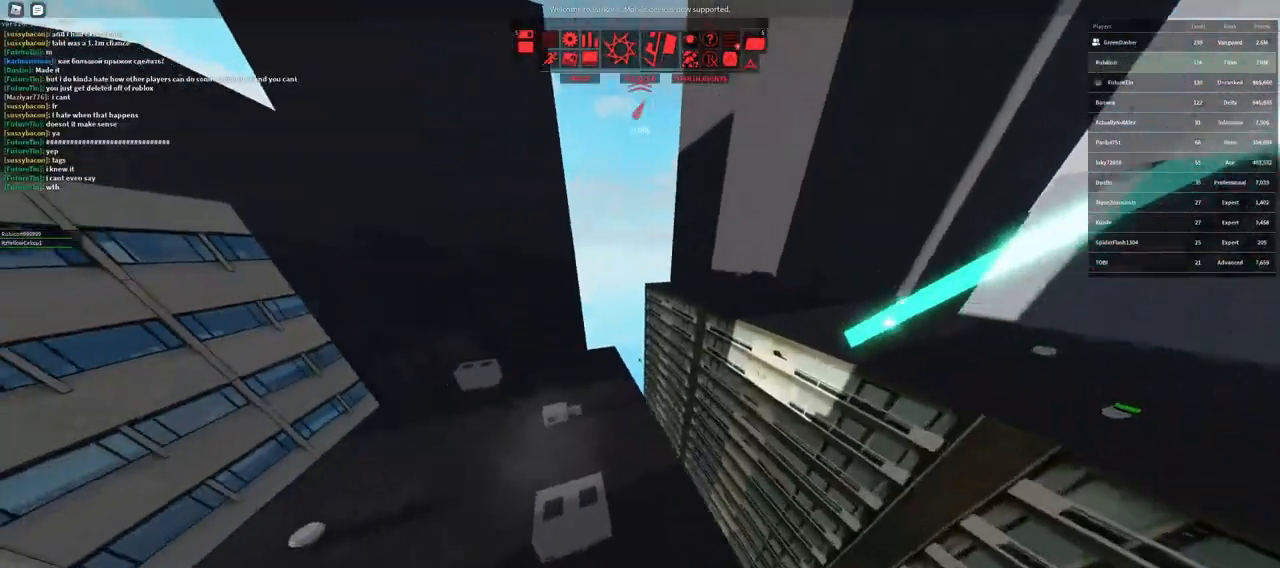
{"keys": ["w"], "mouse": [], "events": [[17, "a", "up"]]}
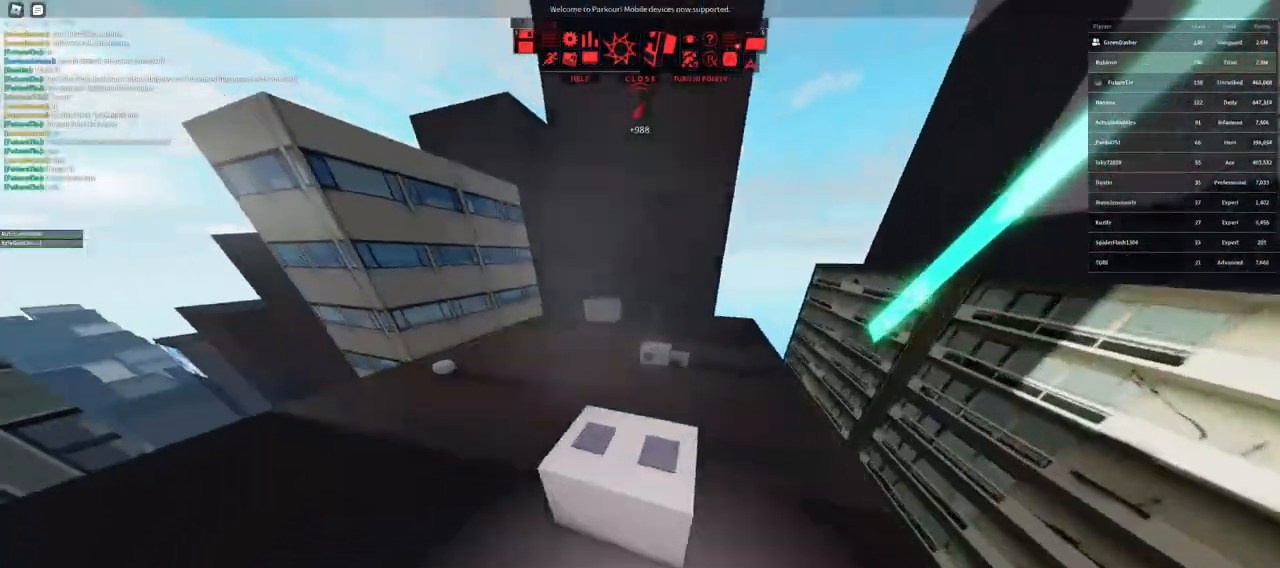
{"keys": ["w"], "mouse": [], "events": [[117, "shift", "down"], [217, "space", "down"], [333, "space", "up"], [383, "shift", "up"]]}
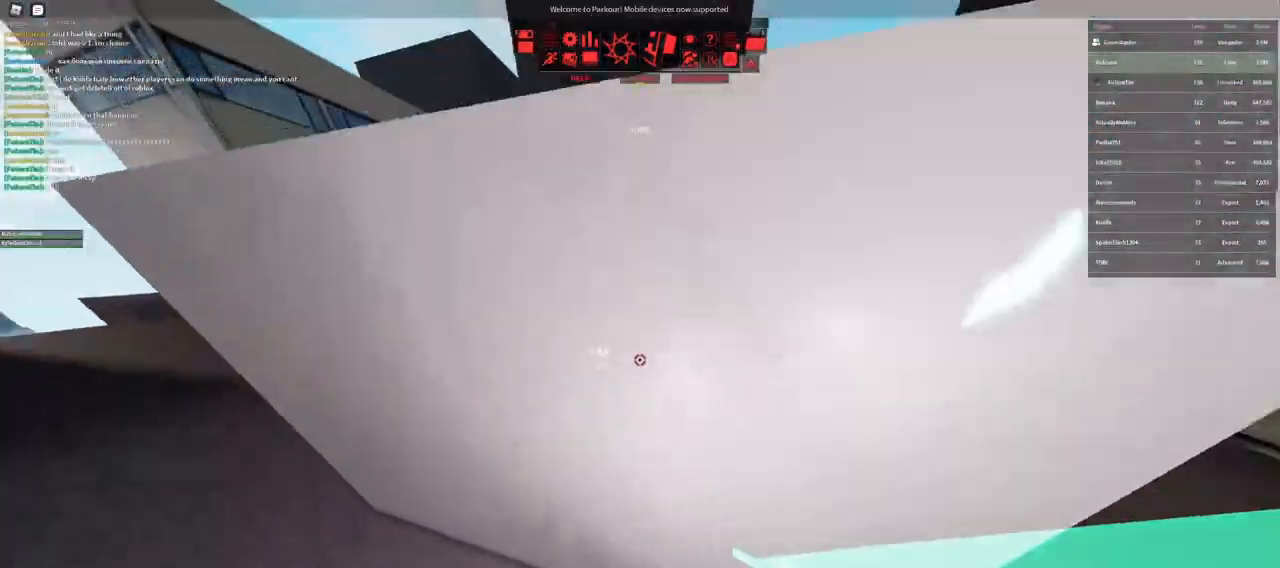
{"keys": ["w"], "mouse": [], "events": [[117, "d", "down"], [483, "d", "up"]]}
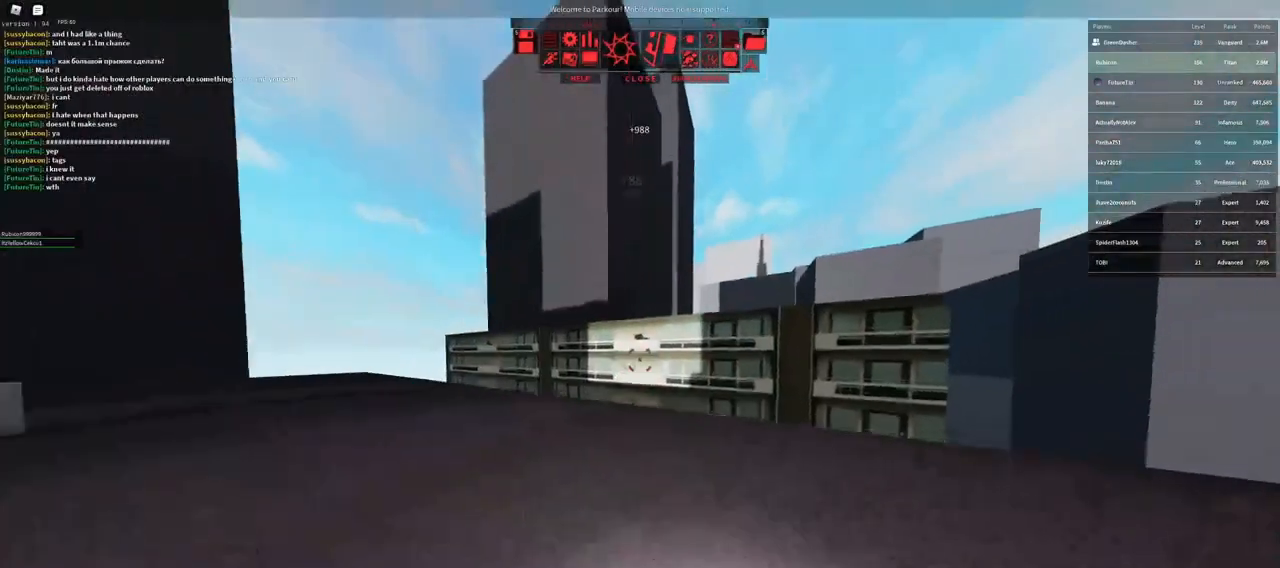
{"keys": ["w"], "mouse": [], "events": []}
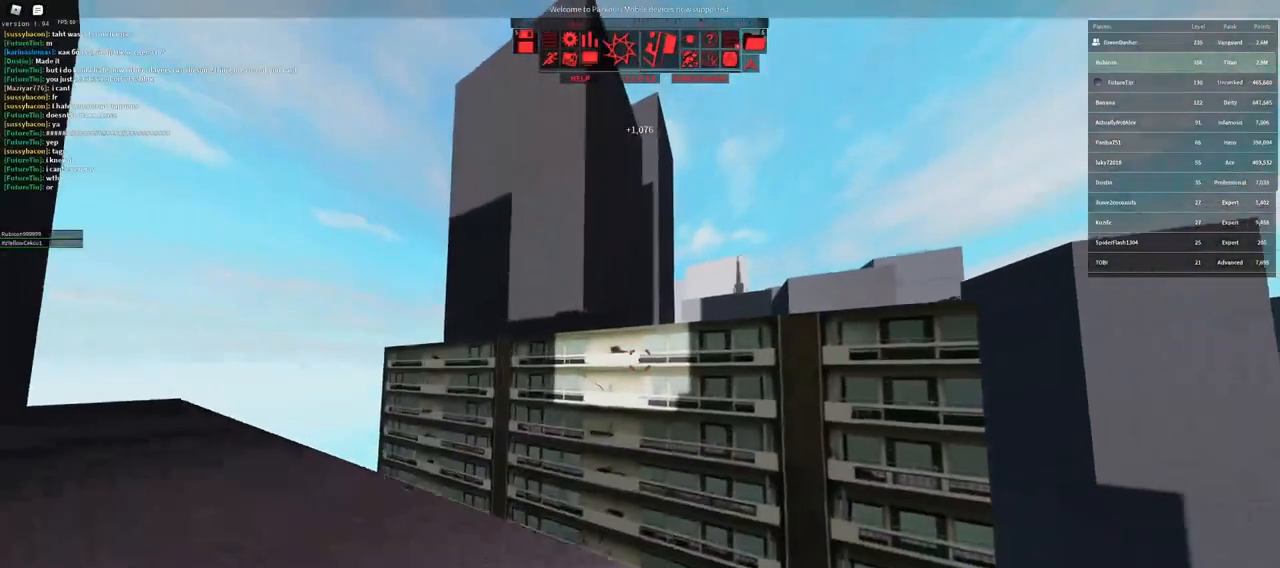
{"keys": ["w"], "mouse": [], "events": [[100, "mouse_wheel", "down"], [217, "space", "down"], [283, "mouse_wheel", "up"], [283, "space", "up"]]}
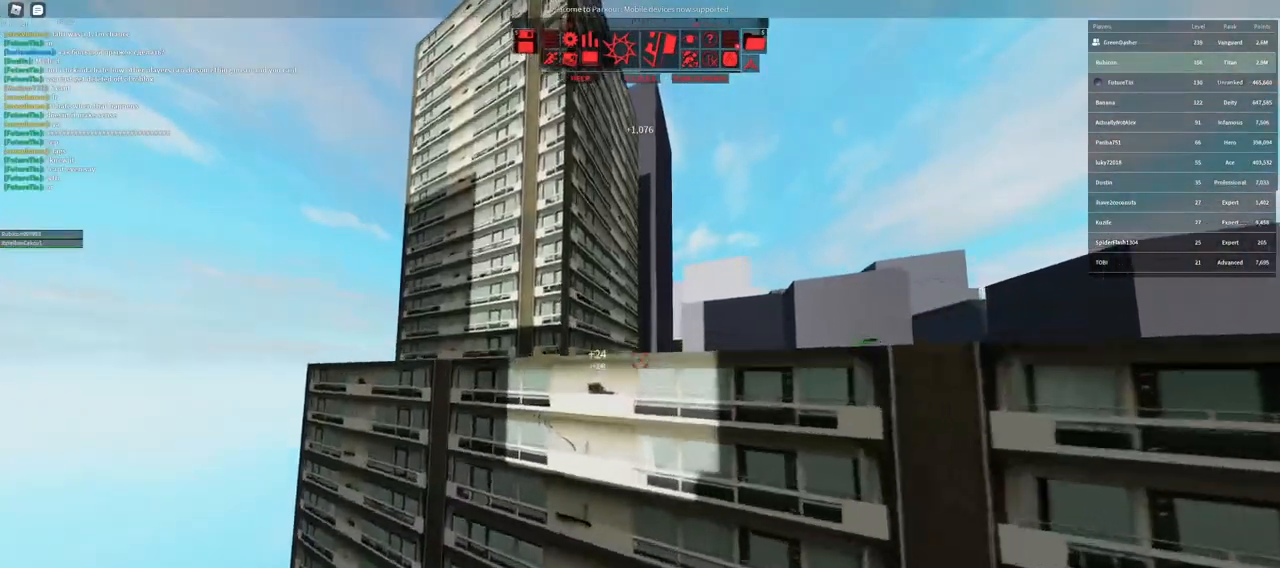
{"keys": ["w"], "mouse": [], "events": []}
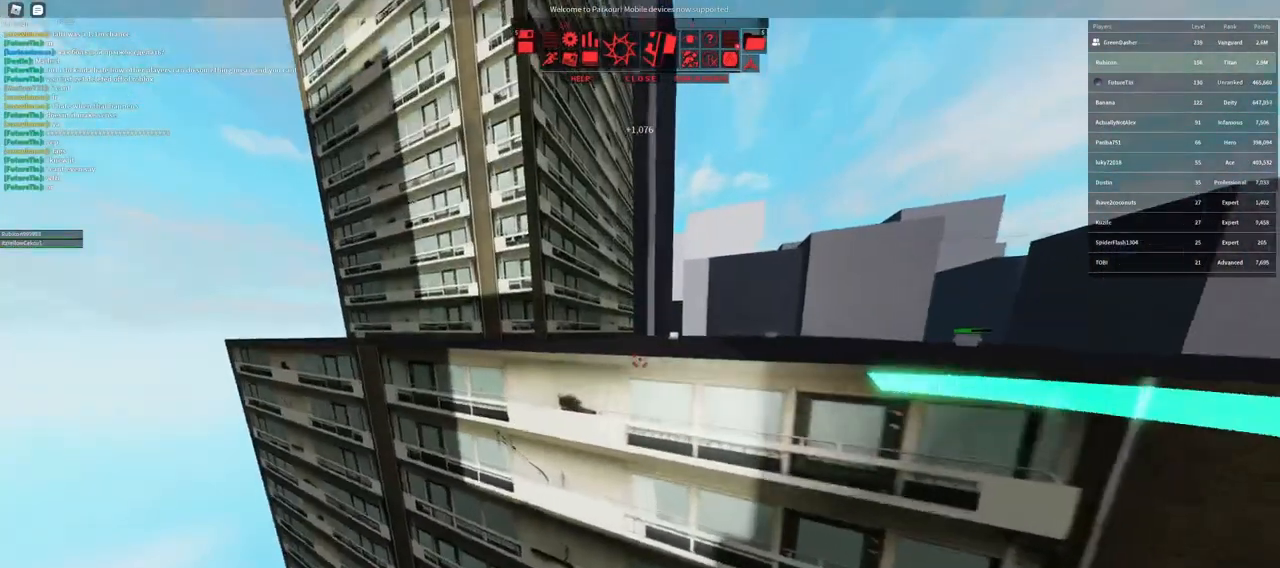
{"keys": ["shift"], "mouse": ["right"], "events": [[83, "f", "down"], [167, "f", "up"], [317, "mouse_right", "down"], [350, "w", "up"], [433, "shift", "down"]]}
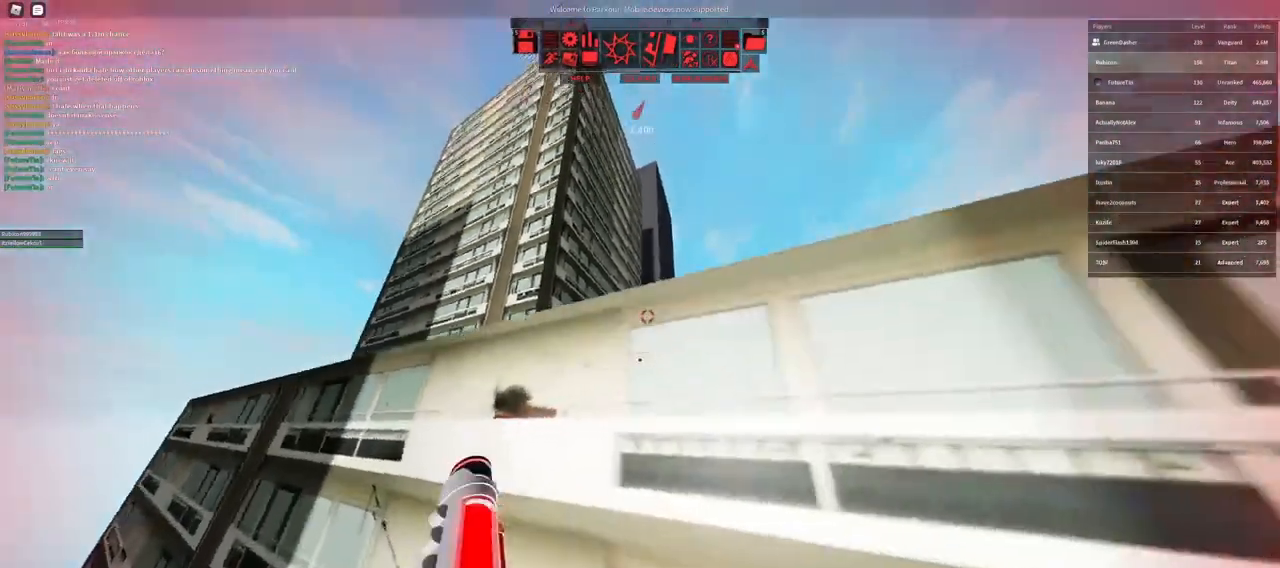
{"keys": ["w"], "mouse": [], "events": [[100, "mouse_right", "up"], [133, "shift", "up"], [200, "w", "down"], [367, "space", "down"], [467, "space", "up"]]}
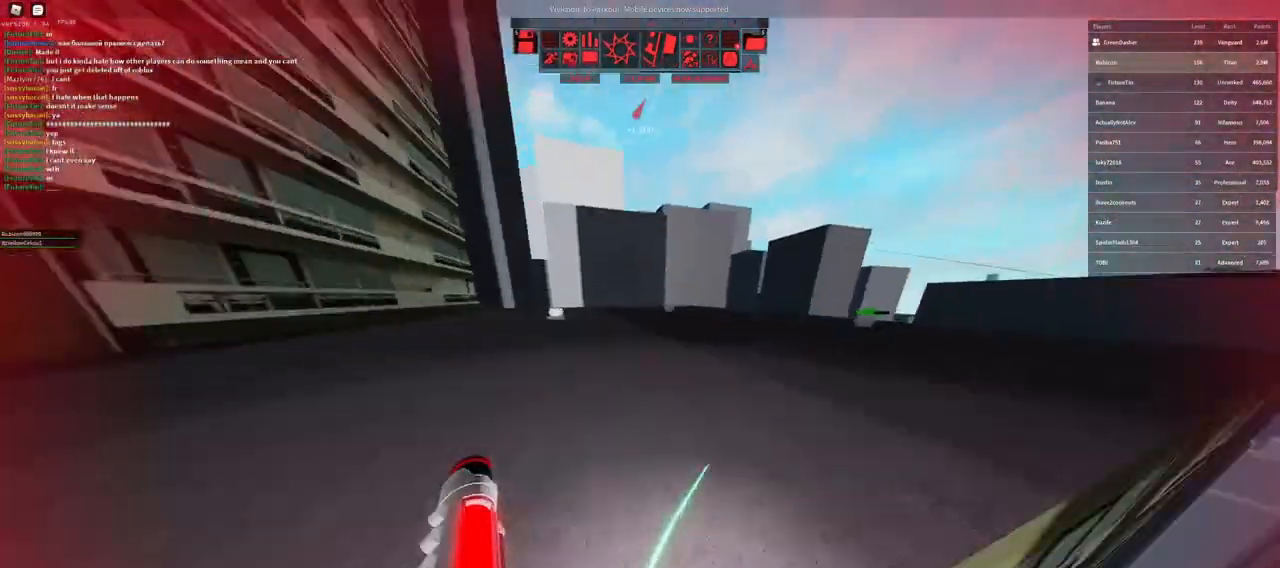
{"keys": ["w"], "mouse": [], "events": []}
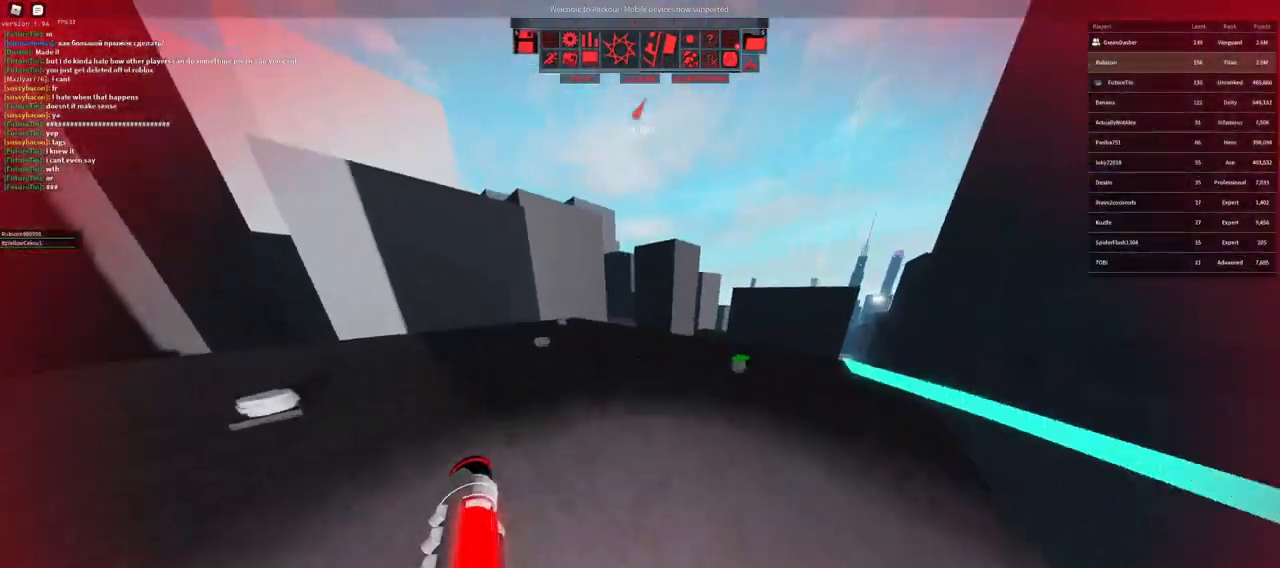
{"keys": ["w"], "mouse": [], "events": [[350, "space", "down"], [367, "shift", "down"], [467, "space", "up"], [483, "shift", "up"]]}
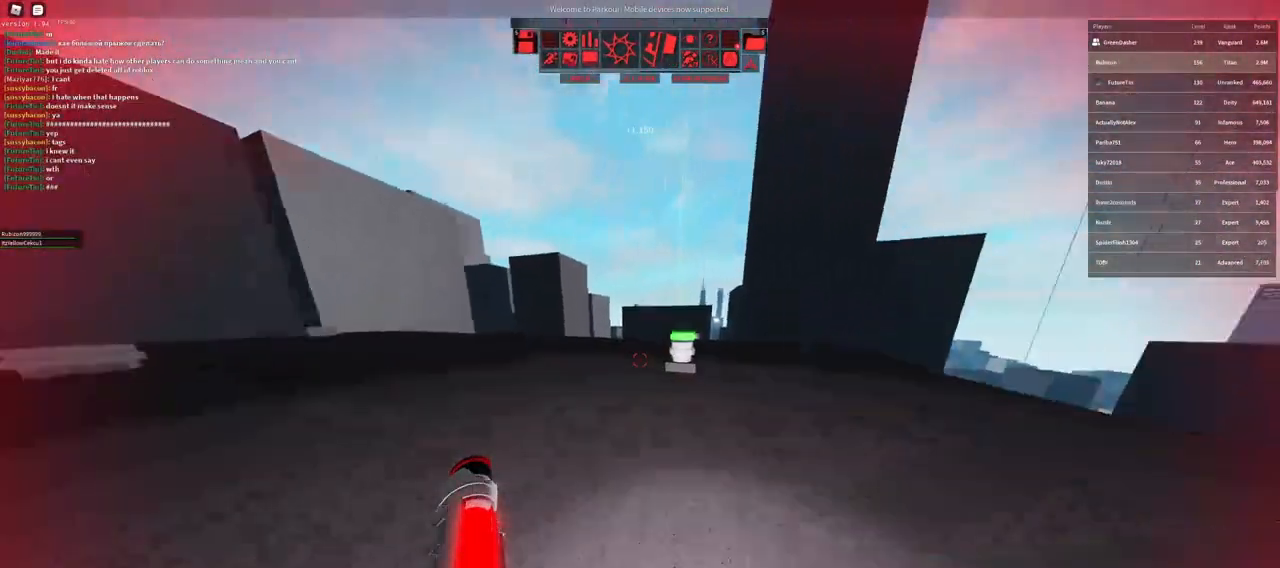
{"keys": ["w"], "mouse": [], "events": []}
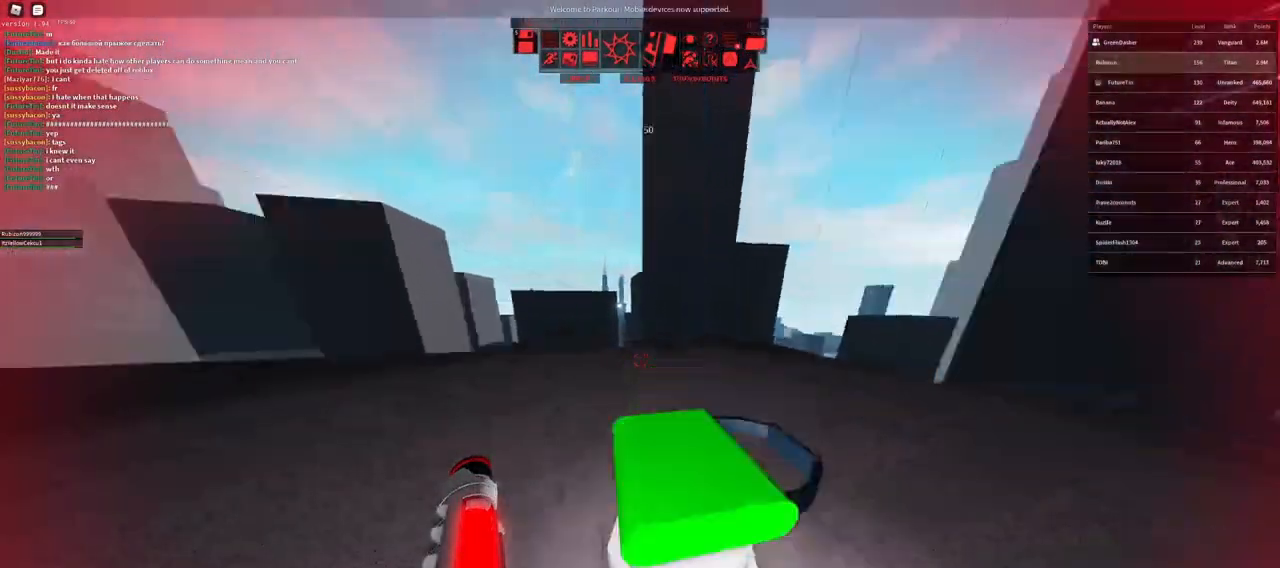
{"keys": ["a"], "mouse": [], "events": [[217, "a", "down"], [283, "w", "up"]]}
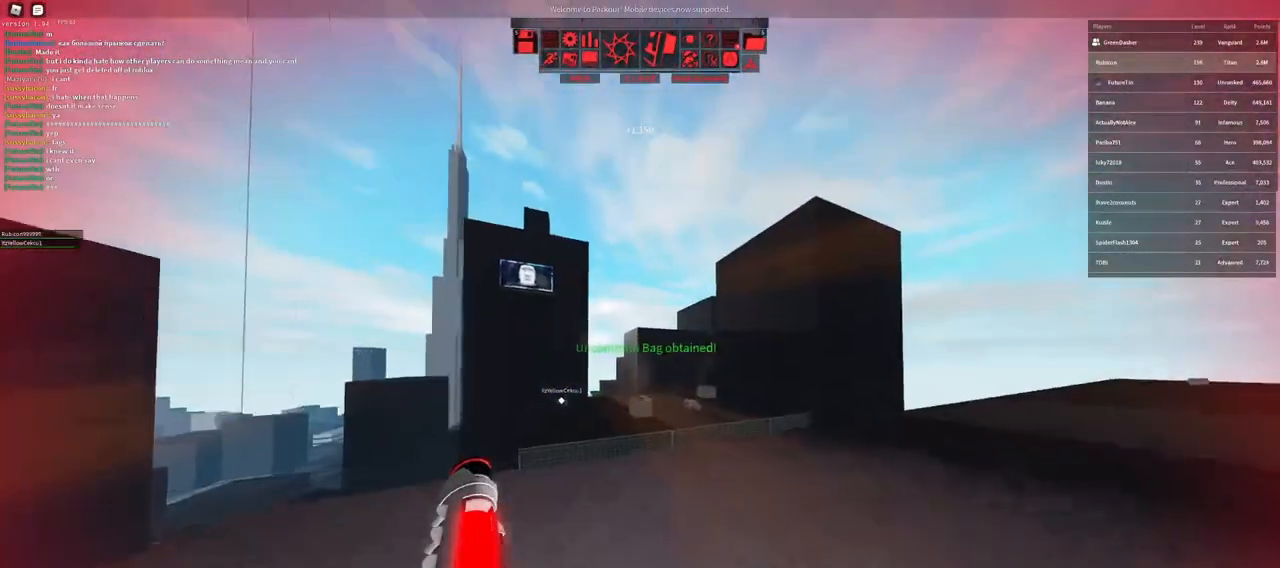
{"keys": ["d"], "mouse": ["right"], "events": [[117, "a", "up"], [183, "d", "down"], [217, "w", "down"], [417, "w", "up"], [483, "mouse_right", "down"]]}
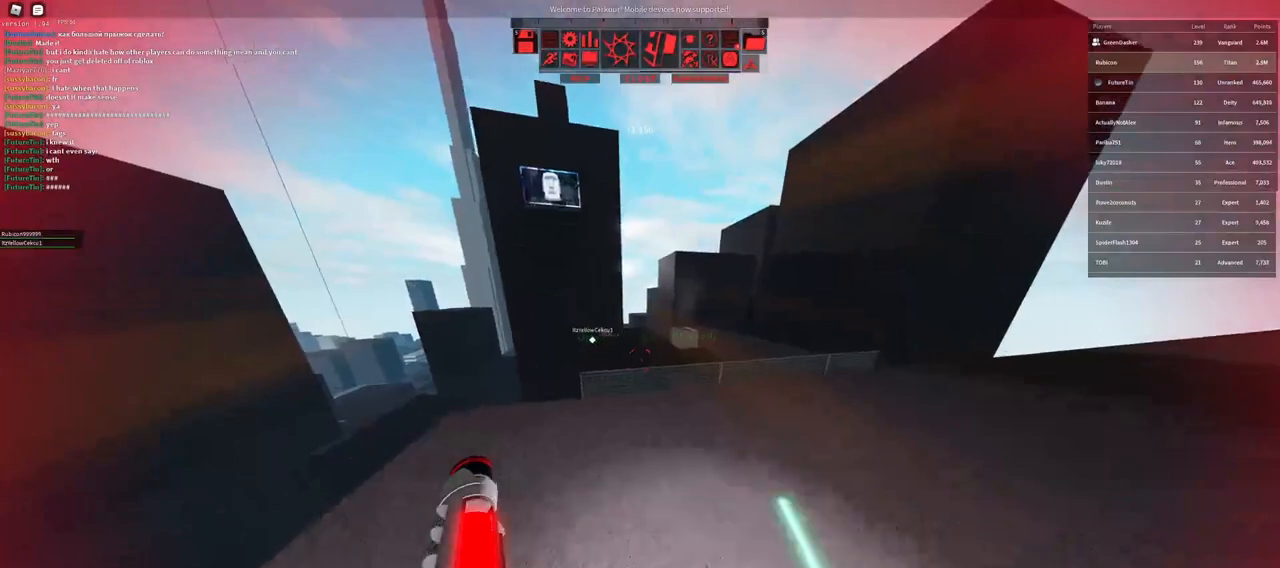
{"keys": ["space", "w"], "mouse": ["right"], "events": [[100, "w", "down"], [183, "d", "up"], [500, "space", "down"]]}
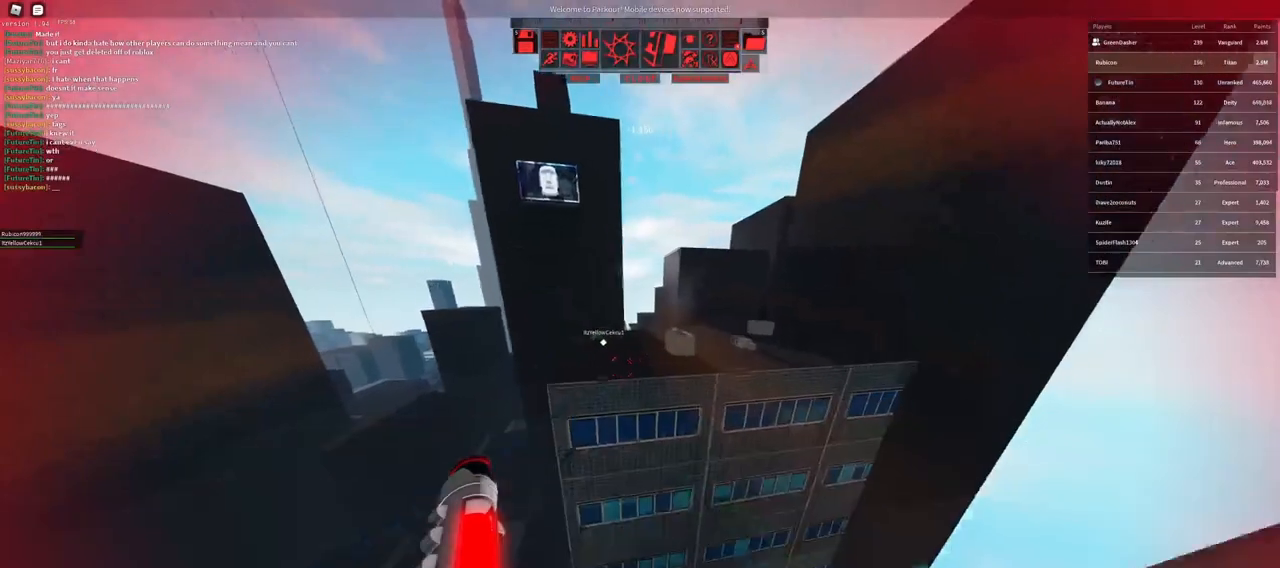
{"keys": ["w"], "mouse": [], "events": [[17, "space", "up"], [117, "space", "down"], [183, "space", "up"], [283, "mouse_right", "up"]]}
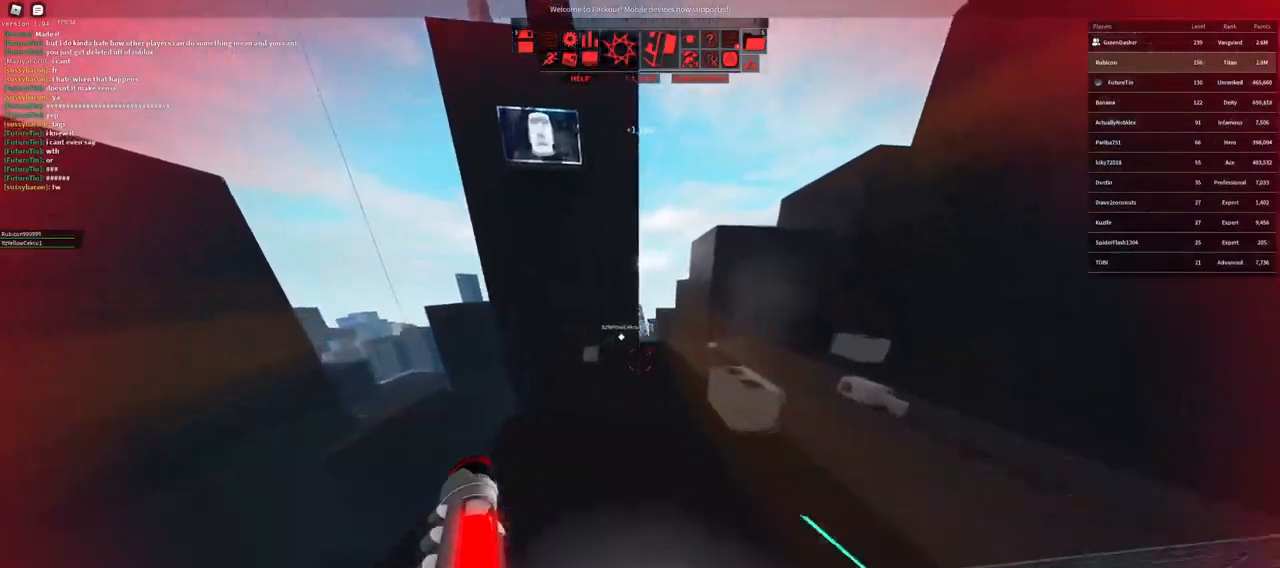
{"keys": ["shift", "w"], "mouse": [], "events": [[500, "shift", "down"]]}
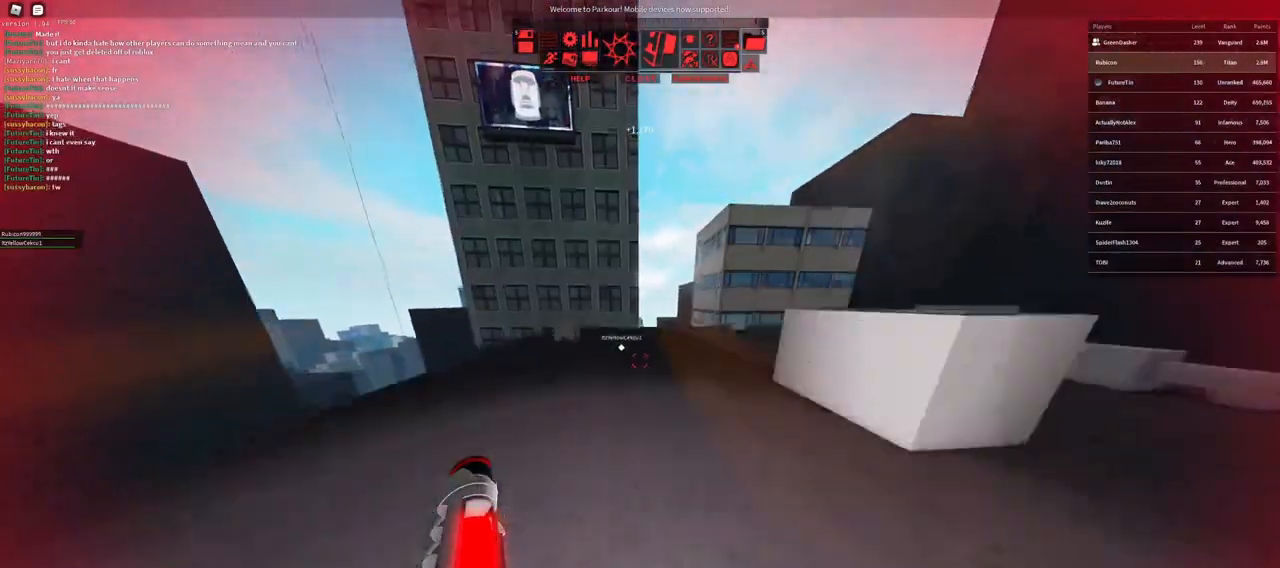
{"keys": ["w"], "mouse": [], "events": [[167, "space", "down"], [250, "shift", "up"], [267, "space", "up"]]}
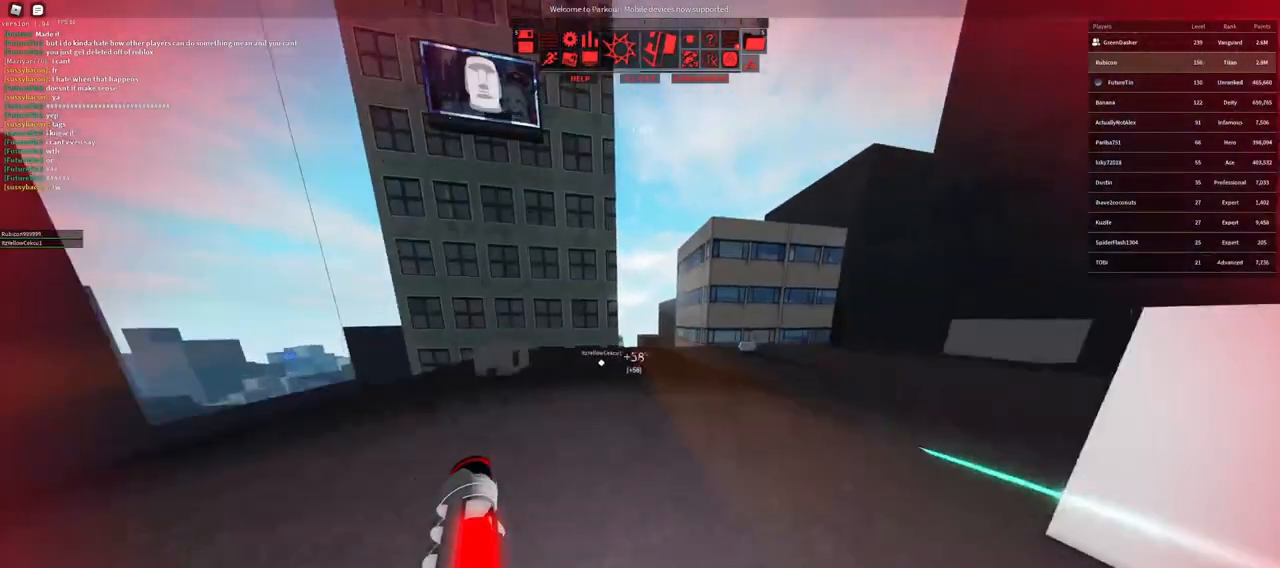
{"keys": ["d", "w"], "mouse": [], "events": [[317, "space", "down"], [333, "d", "down"], [400, "space", "up"]]}
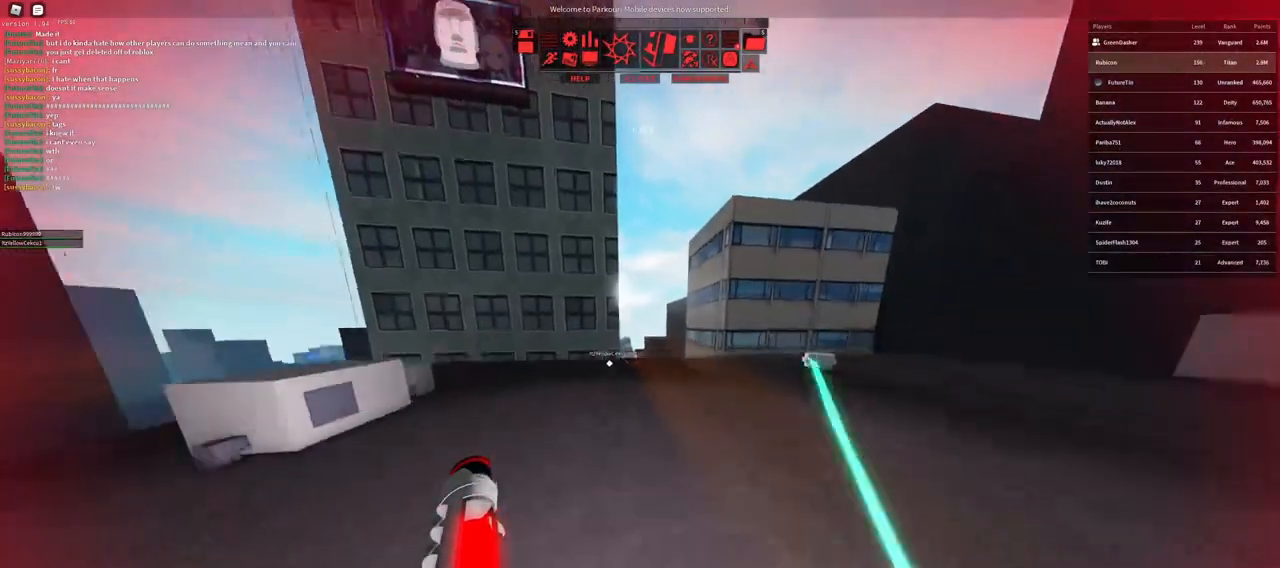
{"keys": ["d", "w"], "mouse": [], "events": []}
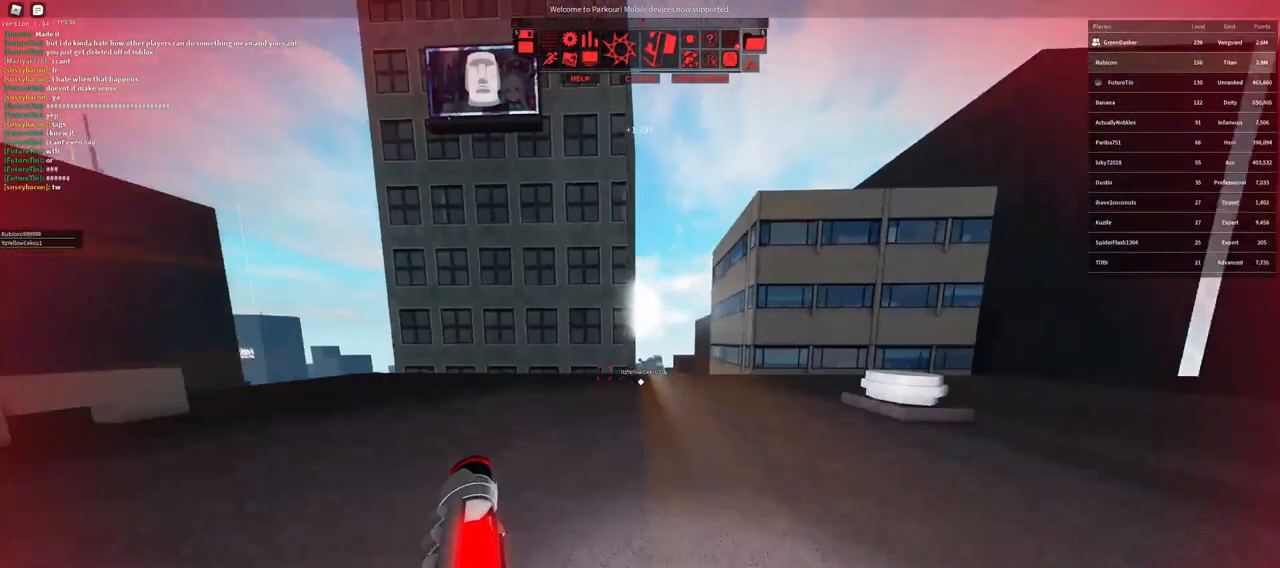
{"keys": ["a"], "mouse": [], "events": [[283, "d", "up"], [300, "a", "down"], [317, "w", "up"]]}
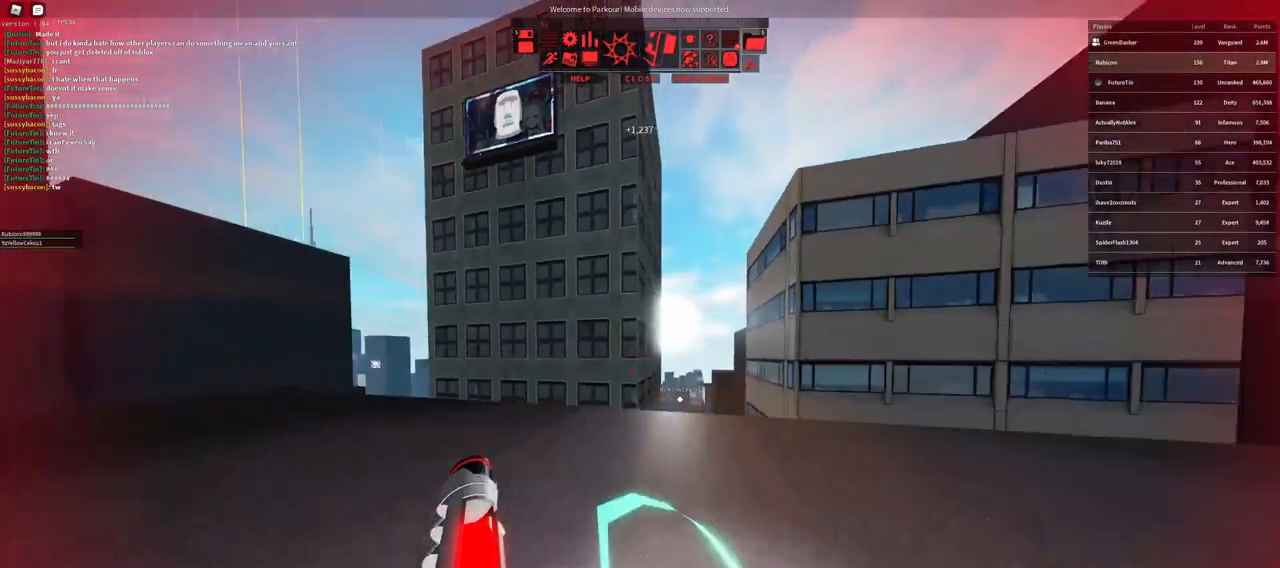
{"keys": ["a"], "mouse": [], "events": []}
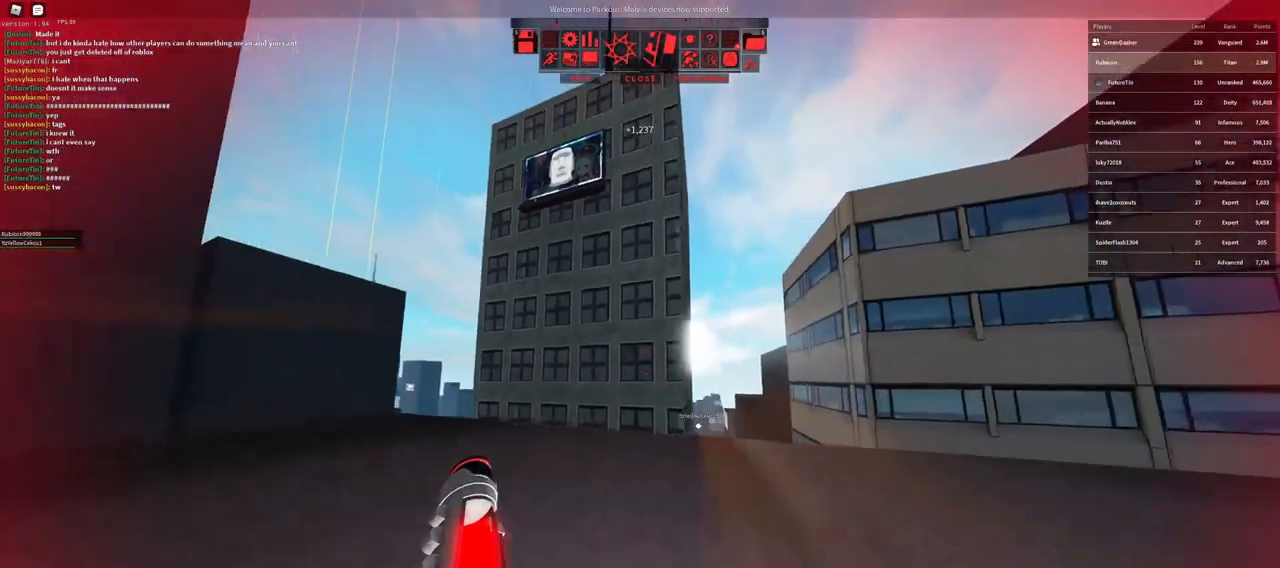
{"keys": ["a", "w"], "mouse": [], "events": [[133, "d", "down"], [150, "a", "up"], [150, "w", "down"], [200, "w", "up"], [333, "w", "down"], [350, "a", "down"], [500, "d", "up"]]}